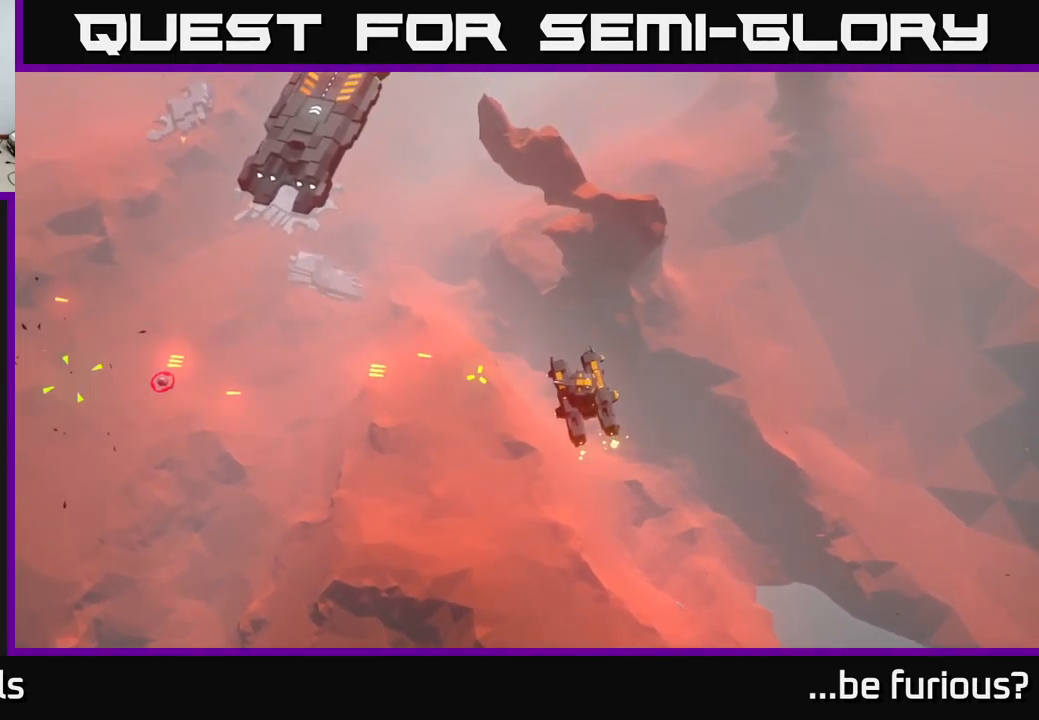
Gameplay with a controller (Xbox layout); each line is a JSON object with the inputs held at the frame after it. "events" lists button and stick changes between this image and that frame as [ms after this image, input, new state], when the widget could be followed in between.
{"buttons": [], "left_stick": "left", "right_stick": "left", "events": []}
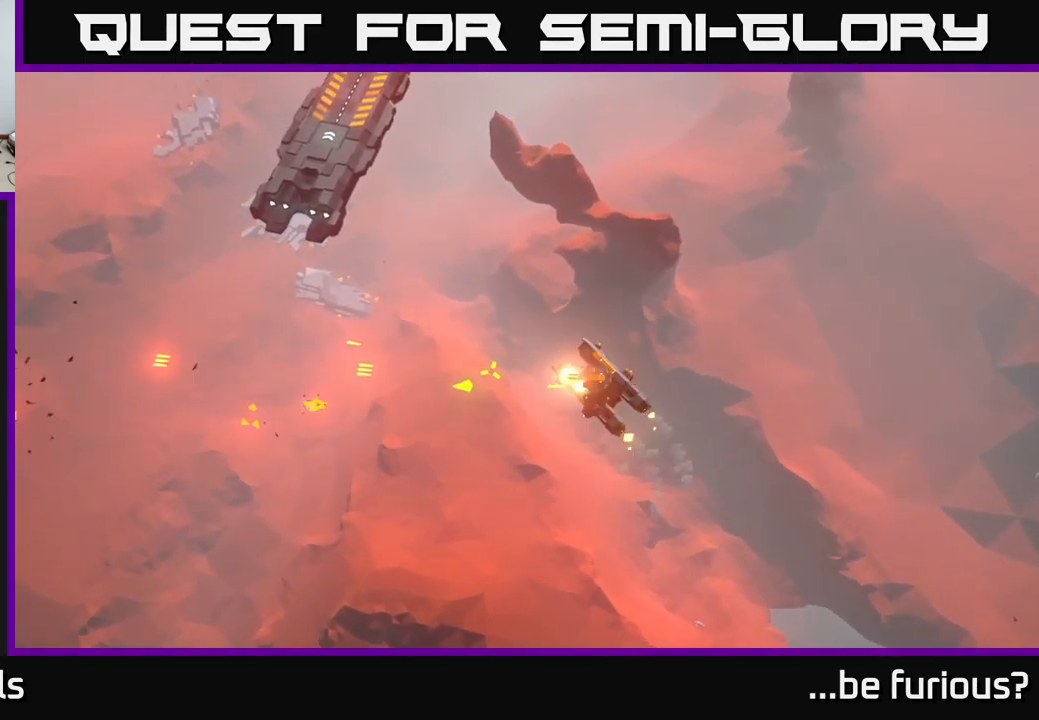
{"buttons": [], "left_stick": "center", "right_stick": "left", "events": [[267, "left_stick", "center"]]}
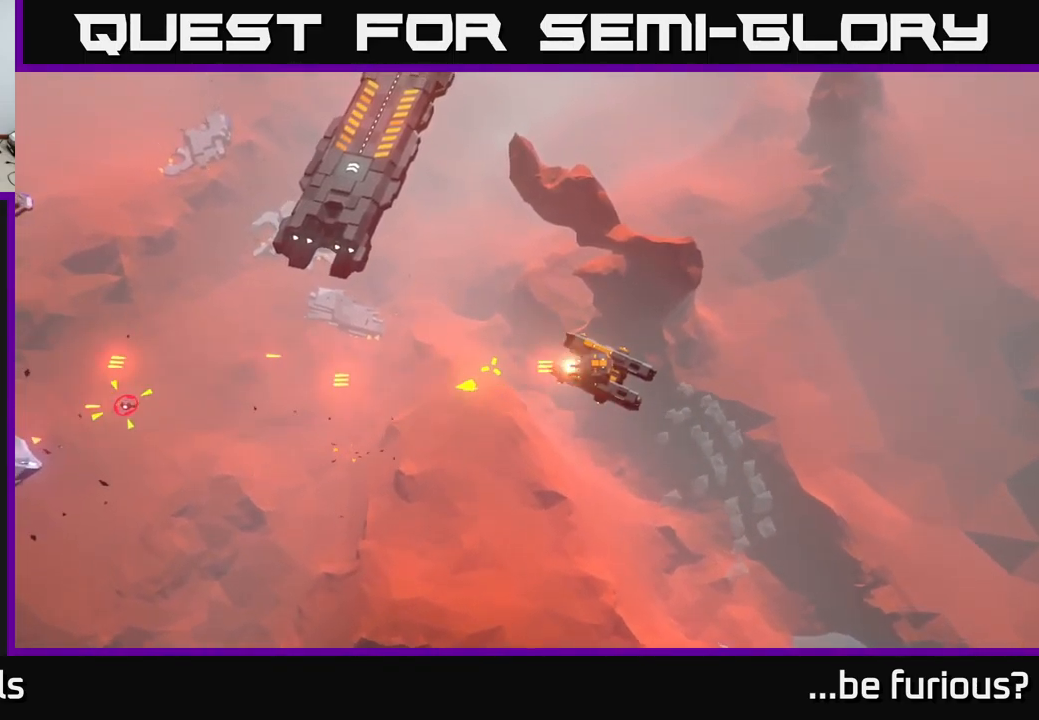
{"buttons": [], "left_stick": "down-left", "right_stick": "left", "events": [[134, "left_stick", "left"], [367, "left_stick", "down-left"]]}
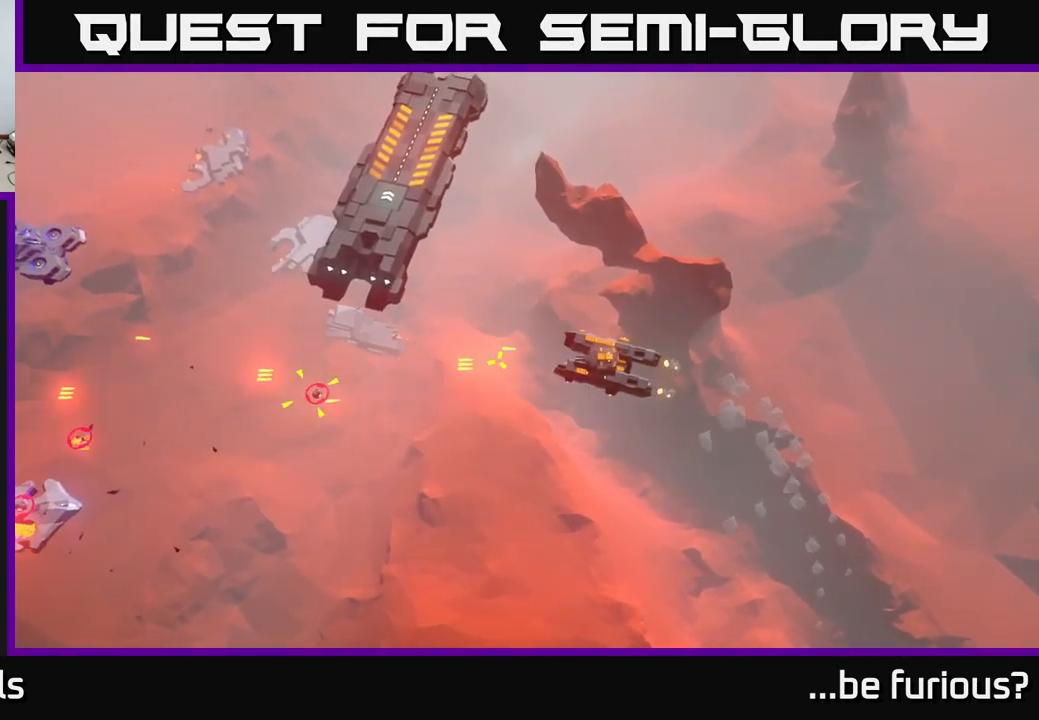
{"buttons": [], "left_stick": "center", "right_stick": "left", "events": [[234, "left_stick", "center"]]}
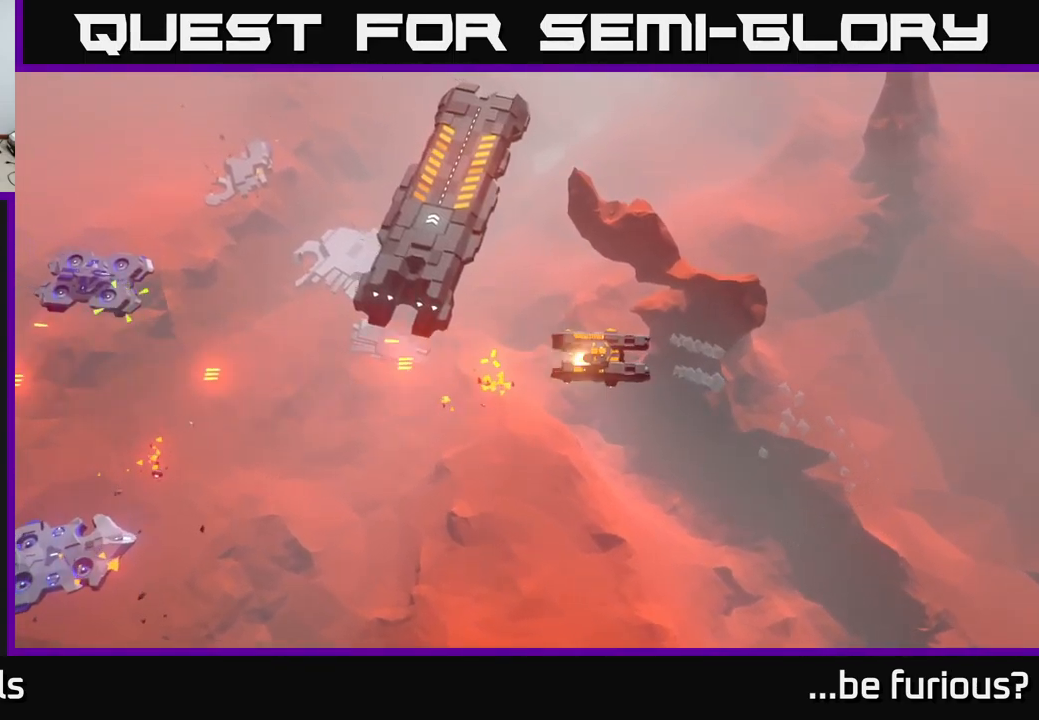
{"buttons": [], "left_stick": "center", "right_stick": "left", "events": [[50, "right_stick", "down-left"], [217, "right_stick", "left"]]}
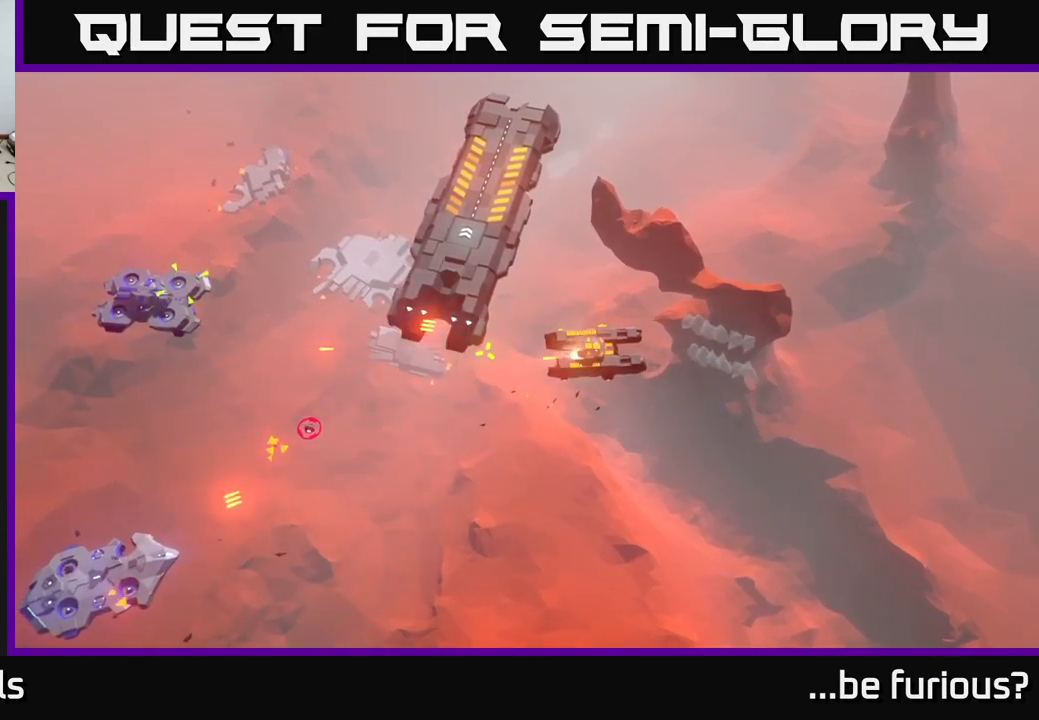
{"buttons": [], "left_stick": "center", "right_stick": "down-left", "events": [[433, "right_stick", "down-left"]]}
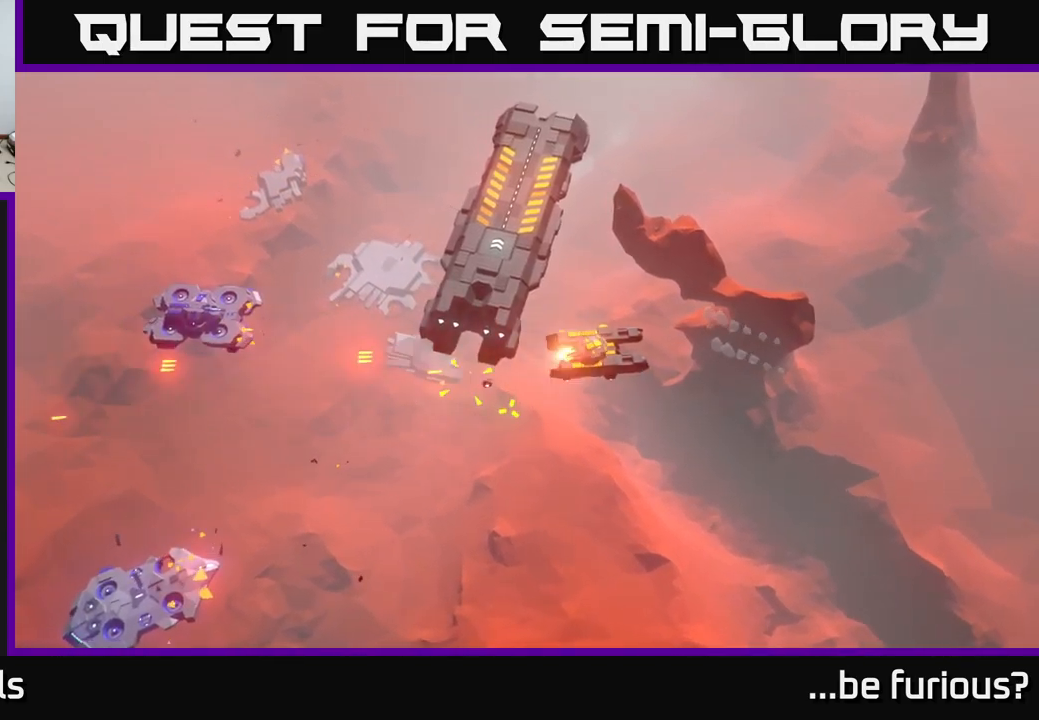
{"buttons": [], "left_stick": "center", "right_stick": "left", "events": [[150, "right_stick", "left"]]}
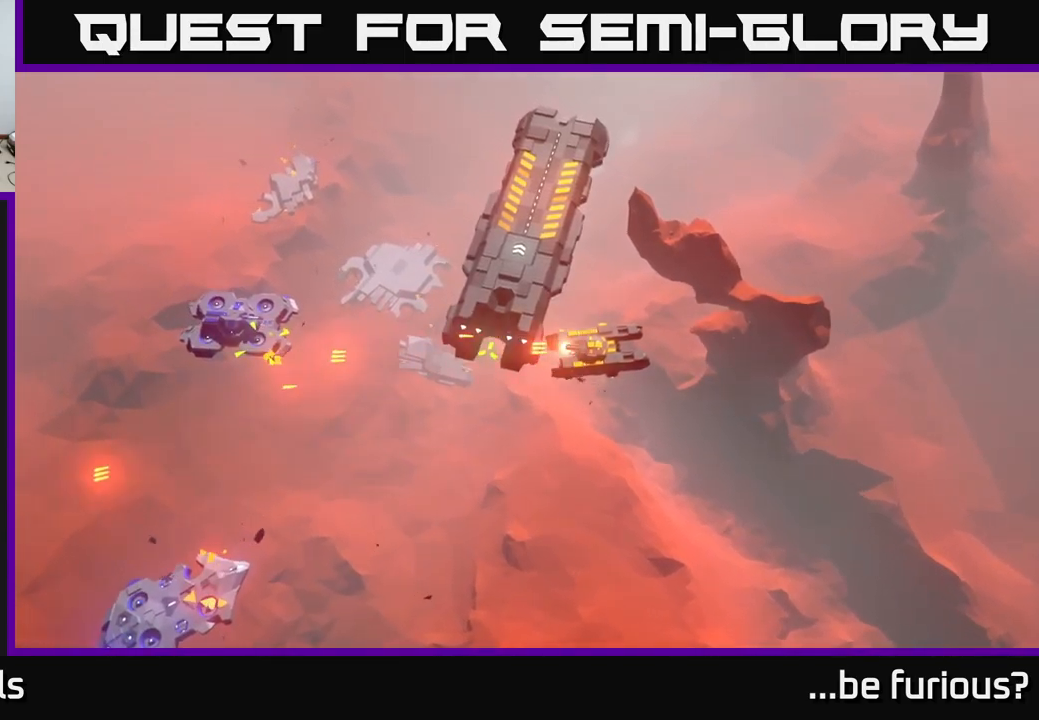
{"buttons": [], "left_stick": "left", "right_stick": "left", "events": [[433, "left_stick", "left"]]}
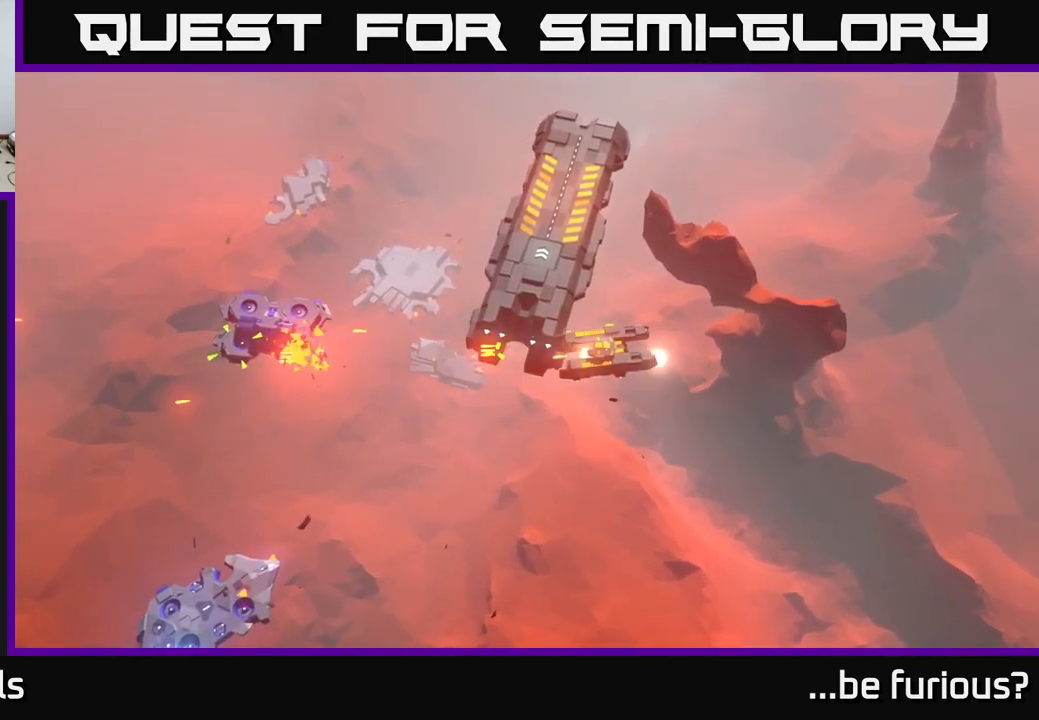
{"buttons": [], "left_stick": "center", "right_stick": "left", "events": [[250, "left_stick", "center"]]}
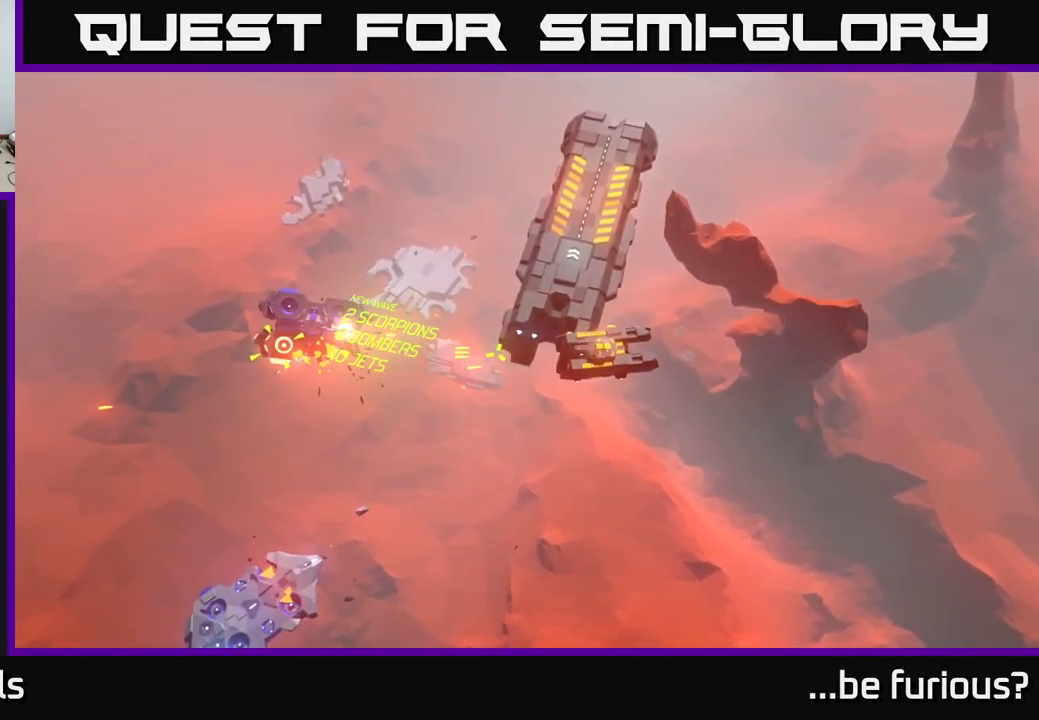
{"buttons": [], "left_stick": "center", "right_stick": "left", "events": []}
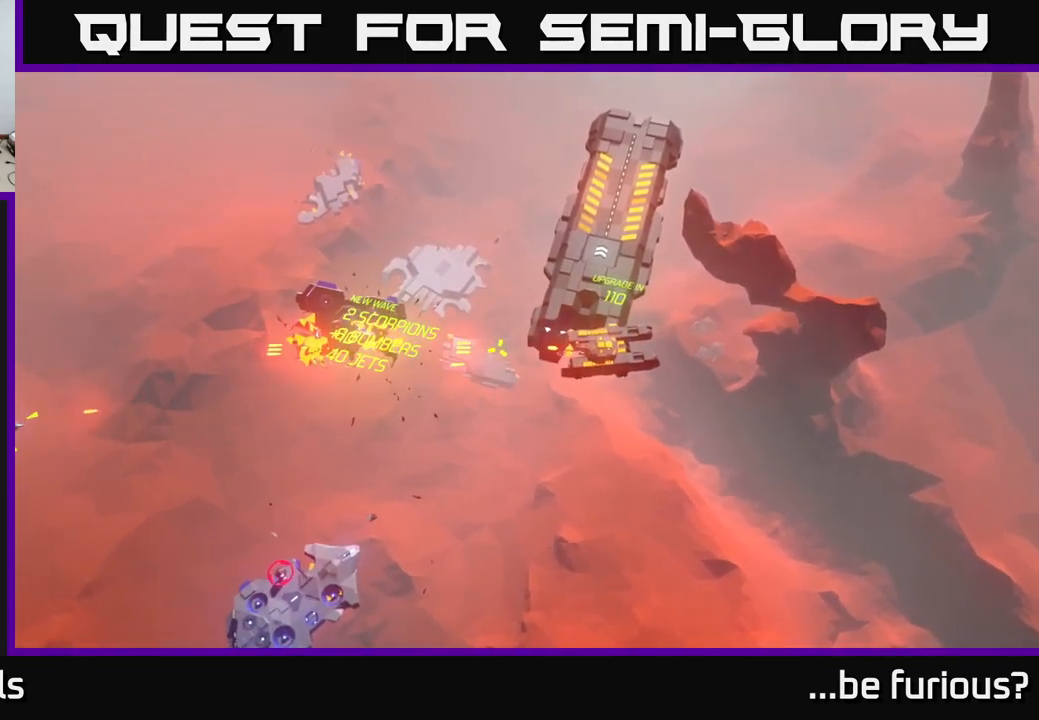
{"buttons": [], "left_stick": "center", "right_stick": "left", "events": []}
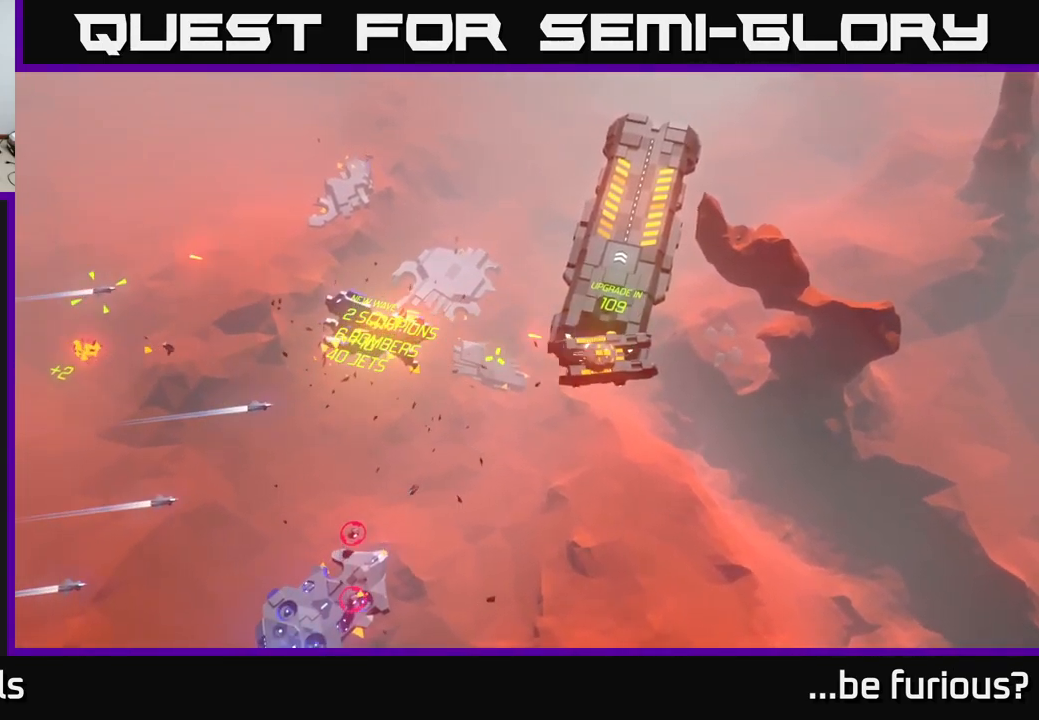
{"buttons": [], "left_stick": "center", "right_stick": "left", "events": [[17, "right_stick", "down-left"], [283, "right_stick", "left"]]}
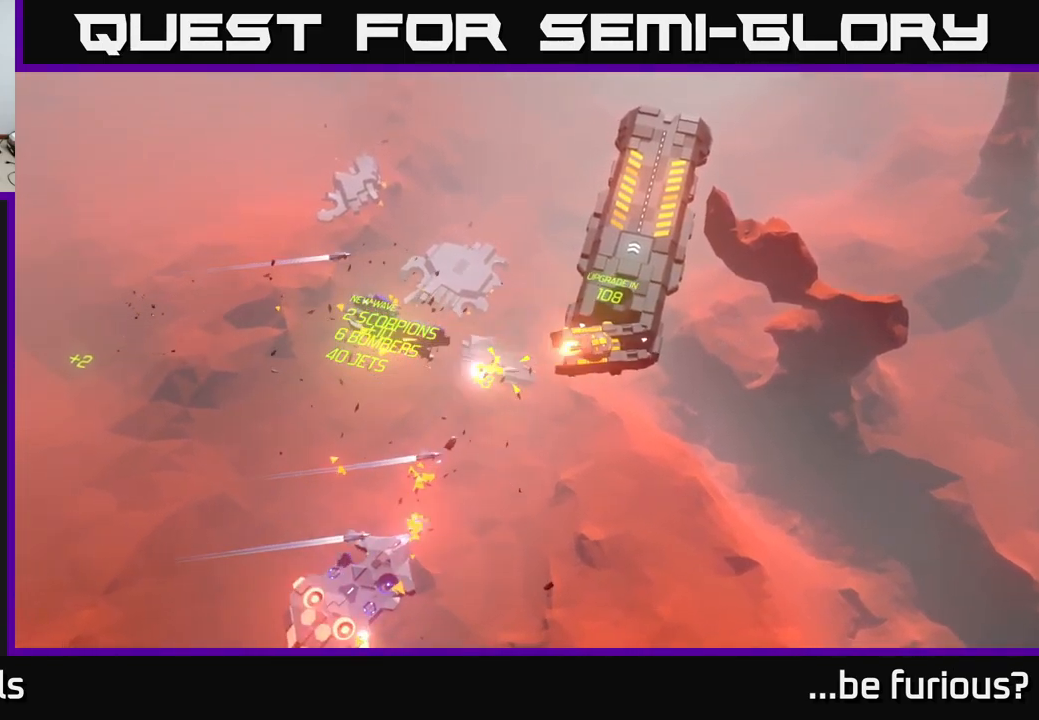
{"buttons": [], "left_stick": "center", "right_stick": "down-left", "events": [[17, "right_stick", "down-left"]]}
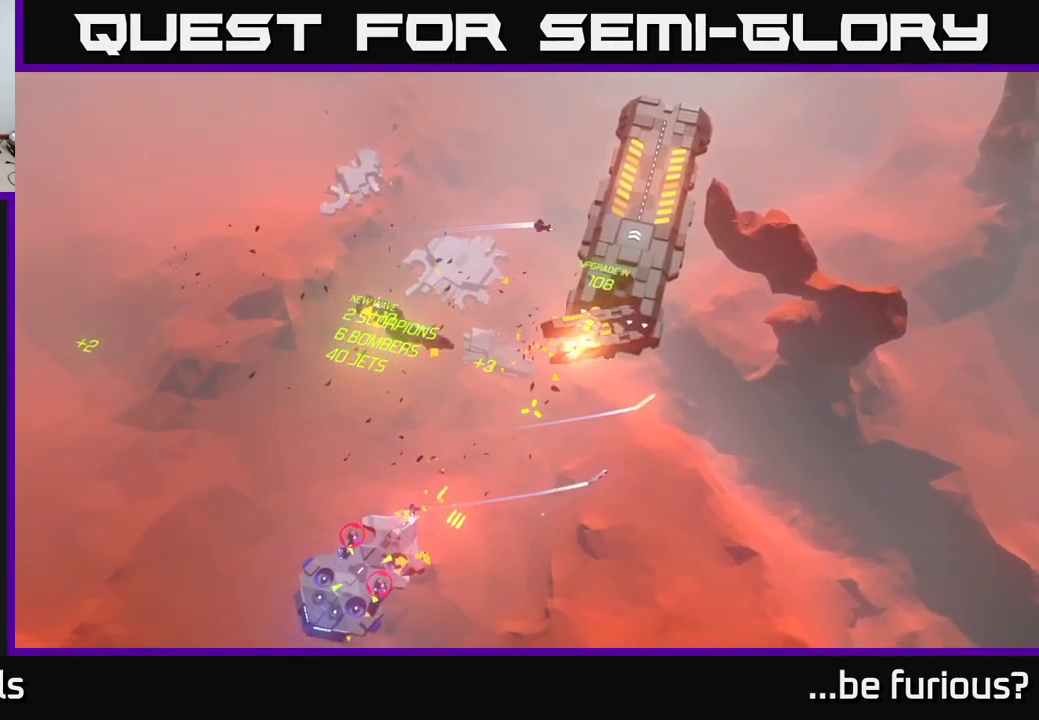
{"buttons": [], "left_stick": "left", "right_stick": "down-left", "events": [[167, "left_stick", "left"]]}
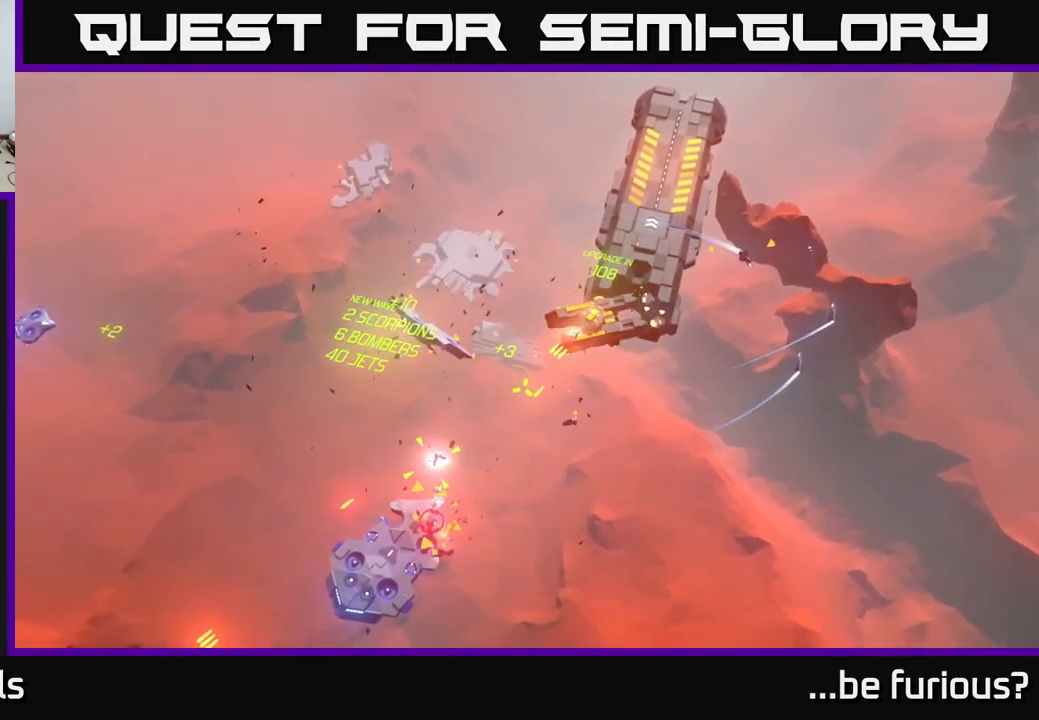
{"buttons": [], "left_stick": "center", "right_stick": "down-left", "events": [[383, "left_stick", "center"]]}
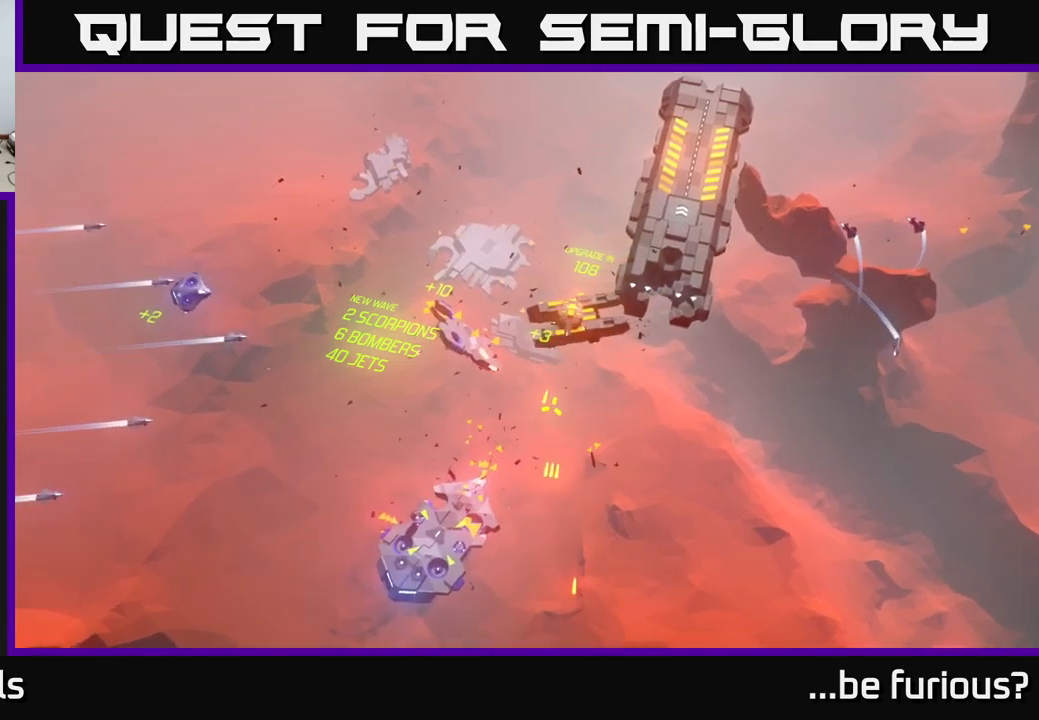
{"buttons": [], "left_stick": "down-left", "right_stick": "up-left", "events": [[67, "left_stick", "down"], [133, "right_stick", "left"], [283, "left_stick", "down-right"], [400, "right_stick", "up-left"], [467, "left_stick", "down-left"]]}
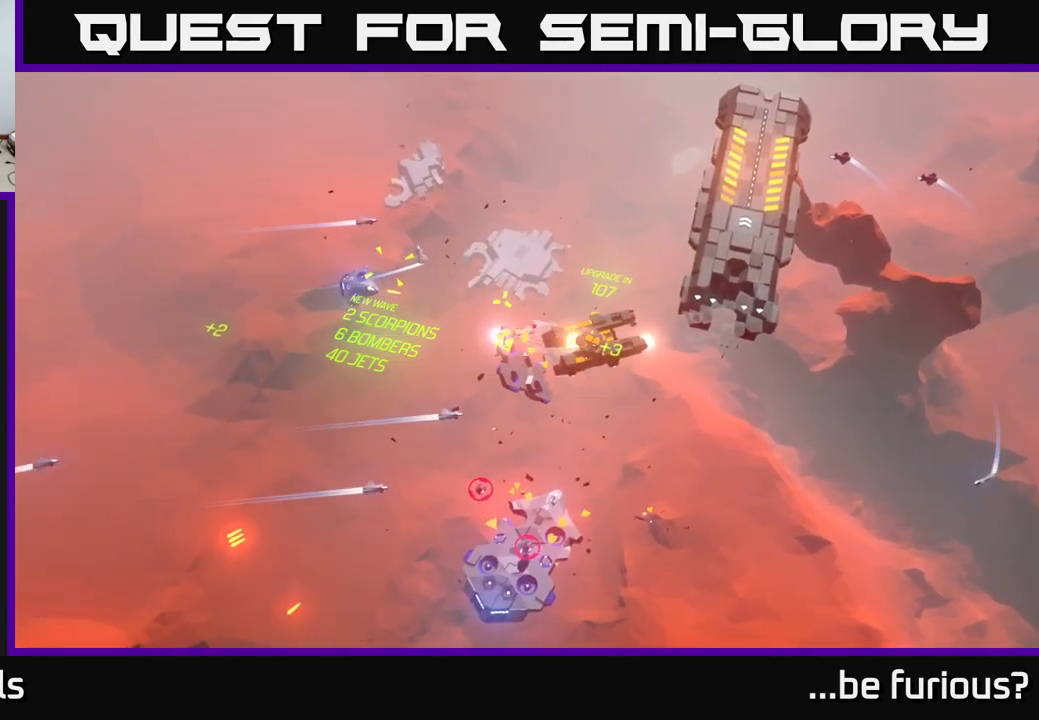
{"buttons": [], "left_stick": "up-left", "right_stick": "up-left", "events": [[50, "left_stick", "left"], [333, "left_stick", "up-left"]]}
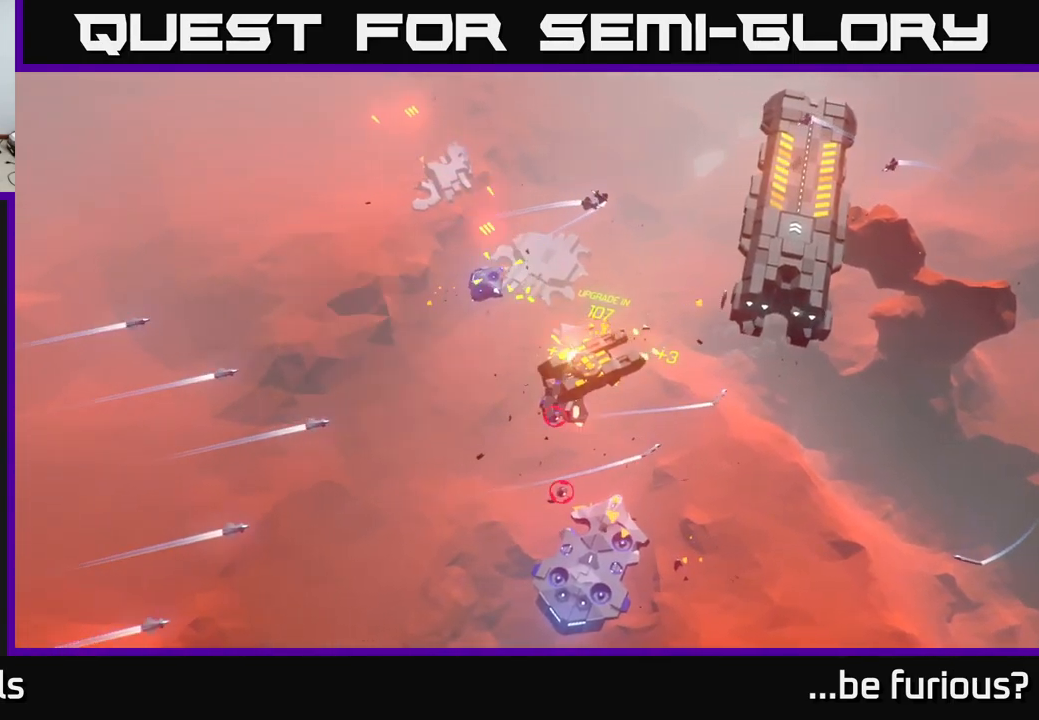
{"buttons": [], "left_stick": "up", "right_stick": "up-right", "events": [[100, "left_stick", "up"], [100, "right_stick", "up"], [450, "right_stick", "up-right"]]}
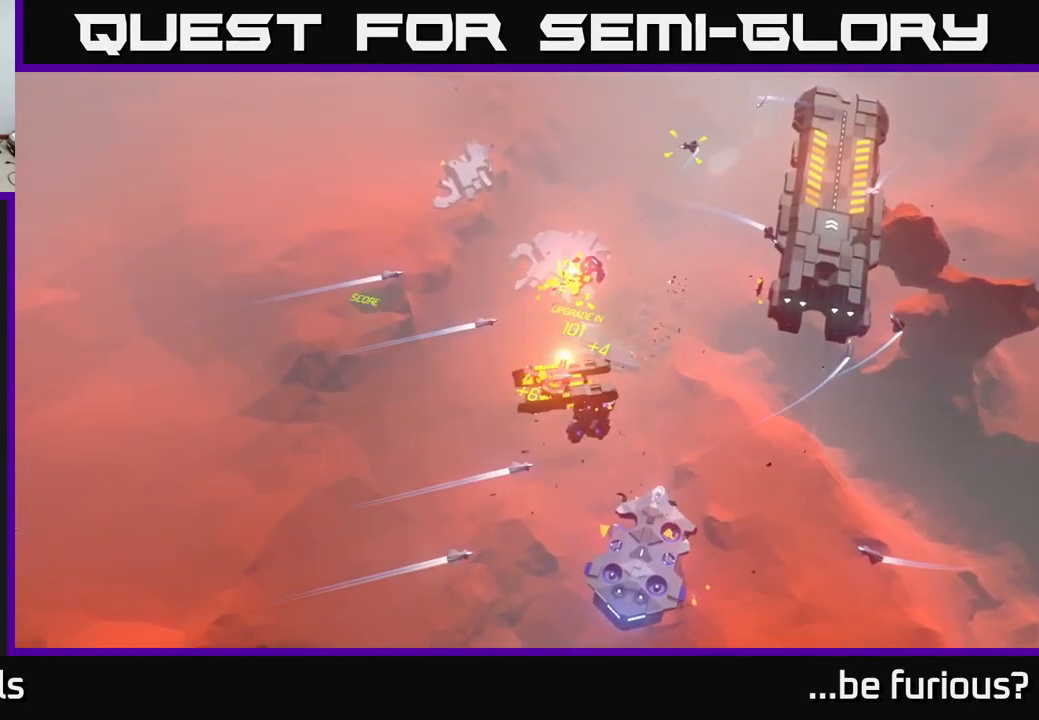
{"buttons": [], "left_stick": "center", "right_stick": "down-right", "events": [[183, "left_stick", "up-left"], [200, "right_stick", "right"], [317, "right_stick", "down-right"], [500, "left_stick", "center"]]}
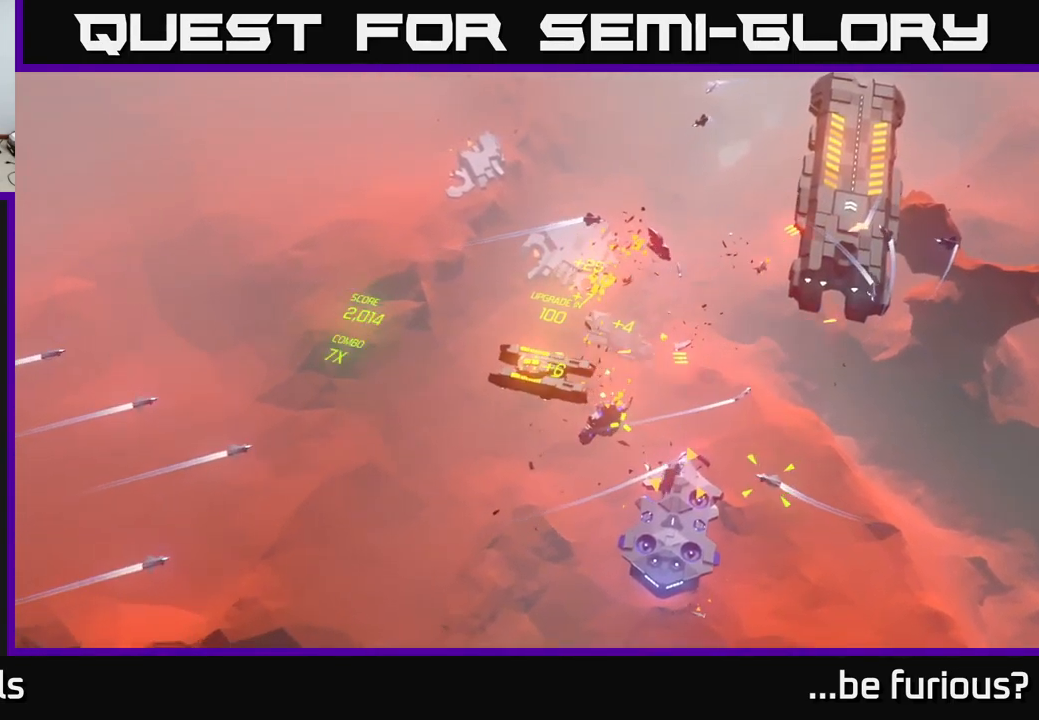
{"buttons": [], "left_stick": "up", "right_stick": "down", "events": [[333, "left_stick", "up"], [467, "right_stick", "down"]]}
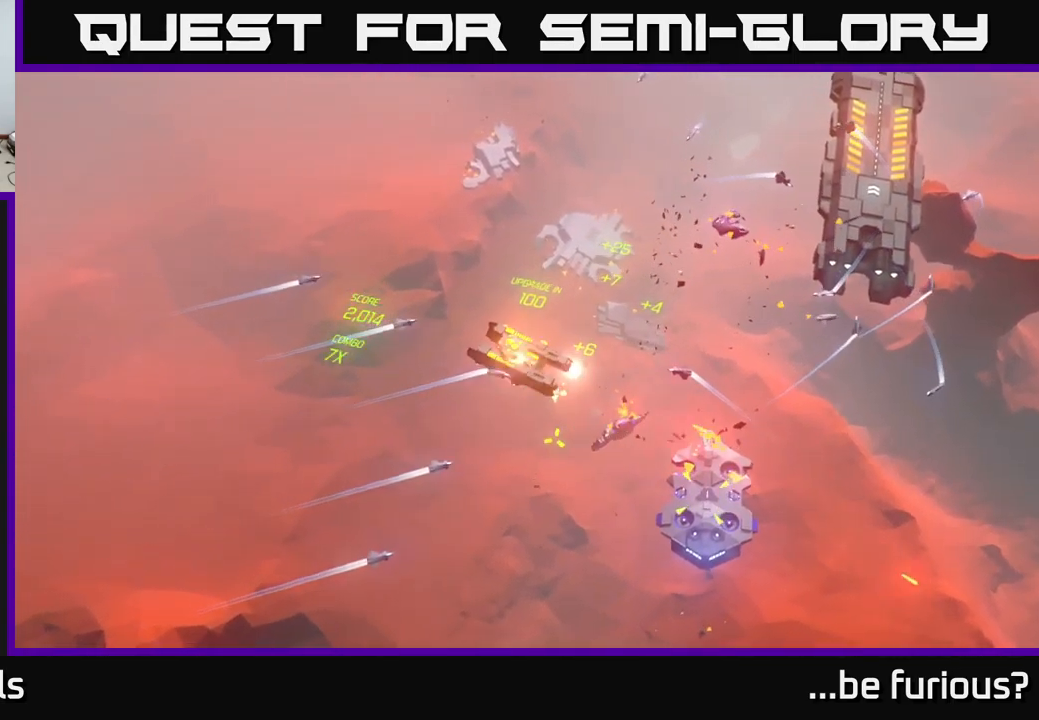
{"buttons": [], "left_stick": "down", "right_stick": "up-right", "events": [[17, "right_stick", "down-left"], [167, "left_stick", "left"], [233, "right_stick", "up-right"], [250, "left_stick", "down-left"], [450, "left_stick", "down"]]}
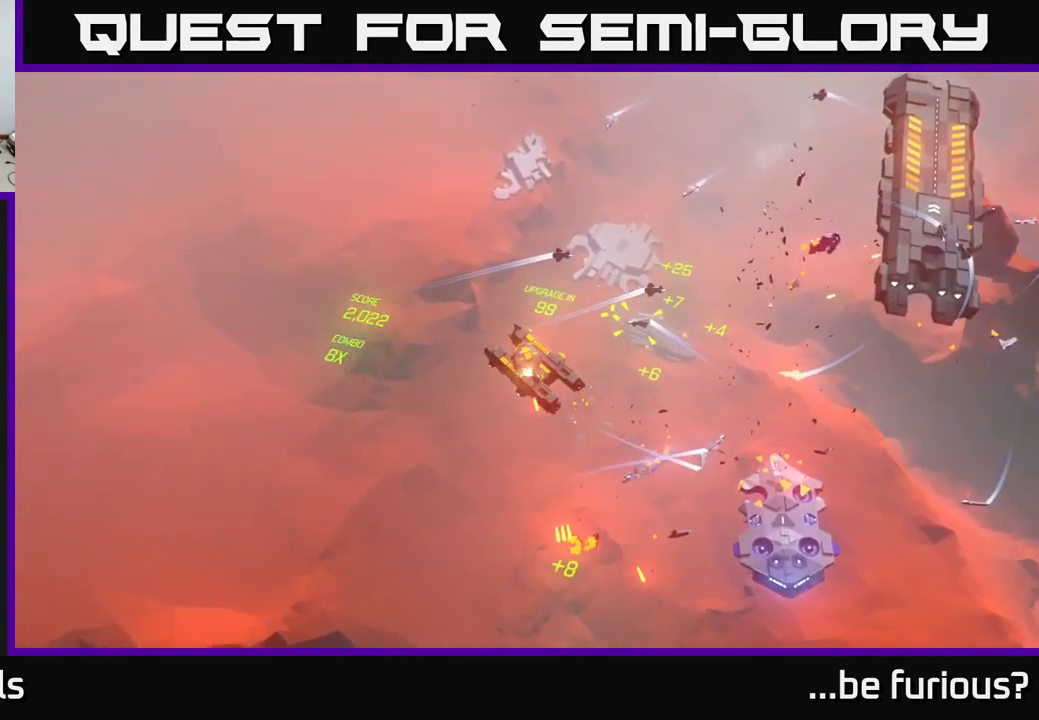
{"buttons": [], "left_stick": "down-left", "right_stick": "up", "events": [[83, "left_stick", "center"], [267, "left_stick", "down"], [400, "right_stick", "up"], [450, "left_stick", "down-left"]]}
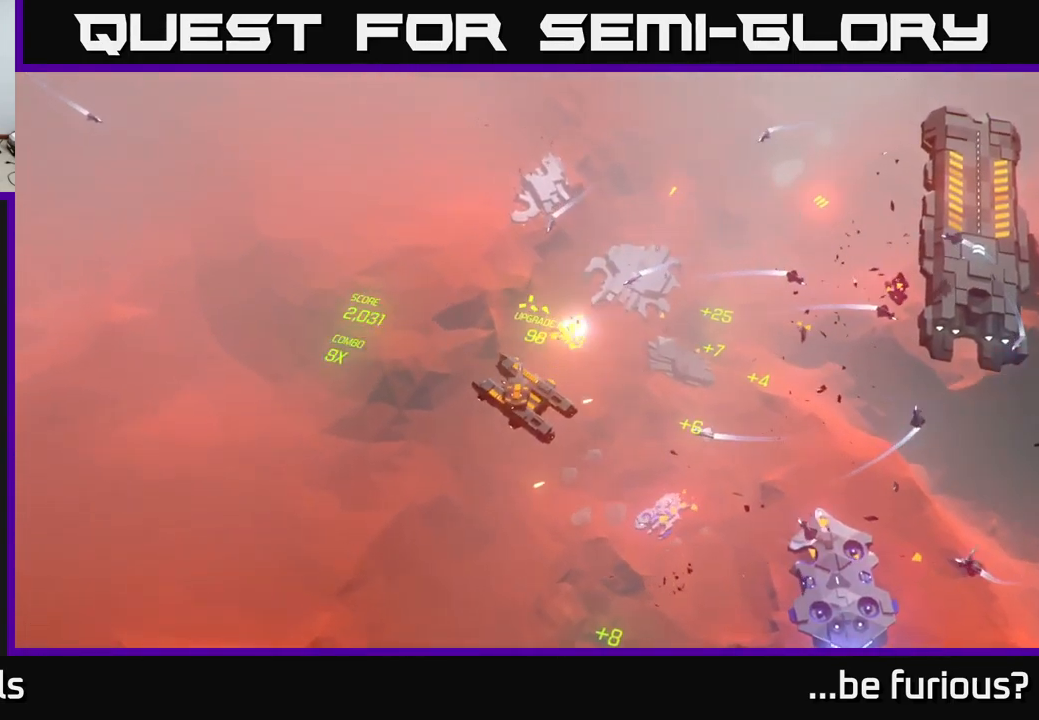
{"buttons": [], "left_stick": "up-right", "right_stick": "right", "events": [[183, "left_stick", "center"], [200, "right_stick", "up-right"], [300, "left_stick", "up"], [400, "right_stick", "right"], [417, "left_stick", "up-right"]]}
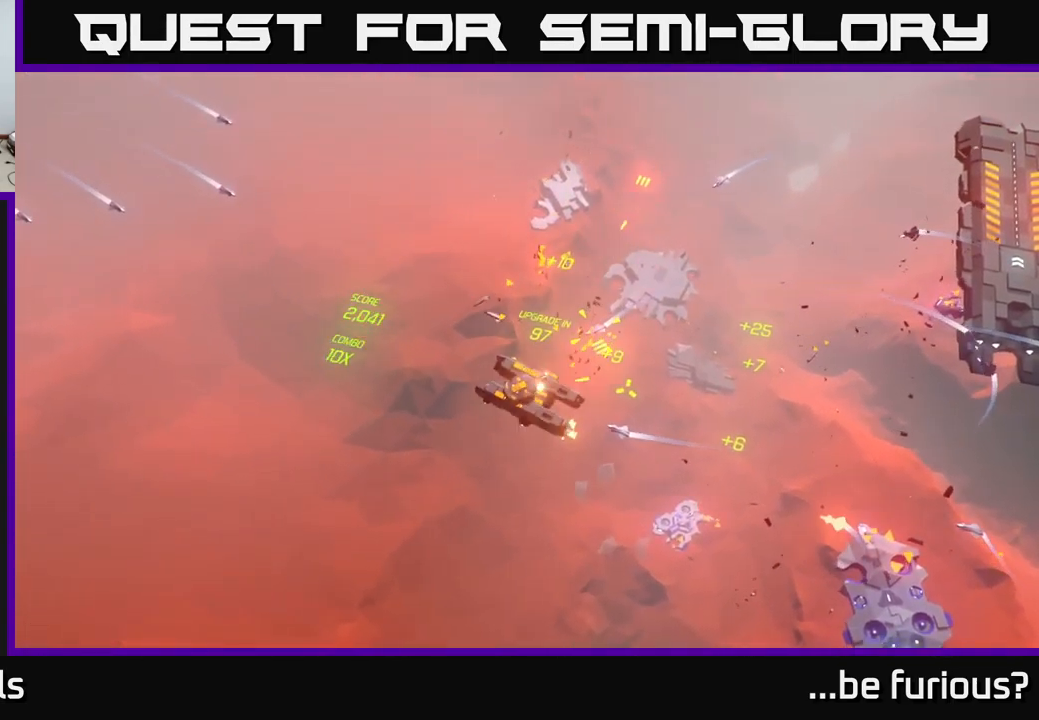
{"buttons": [], "left_stick": "down-left", "right_stick": "up-left", "events": [[150, "left_stick", "up-left"], [217, "left_stick", "left"], [333, "left_stick", "down-left"], [500, "right_stick", "up-left"]]}
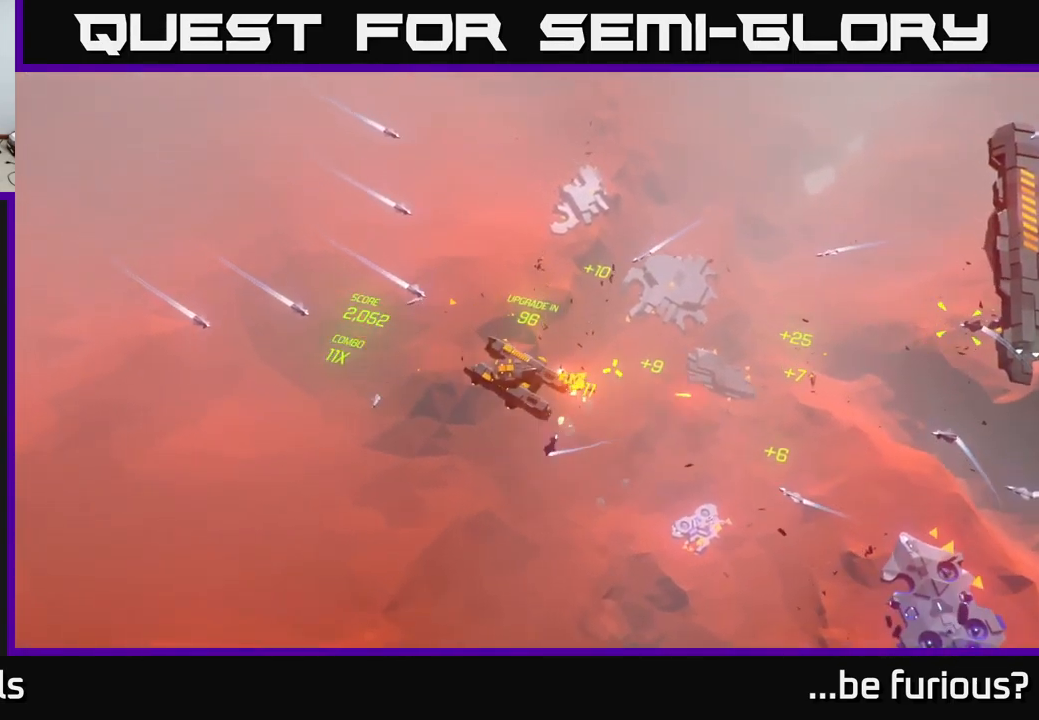
{"buttons": [], "left_stick": "up", "right_stick": "right", "events": [[183, "left_stick", "up-left"], [300, "right_stick", "up-right"], [367, "left_stick", "up"], [417, "right_stick", "right"]]}
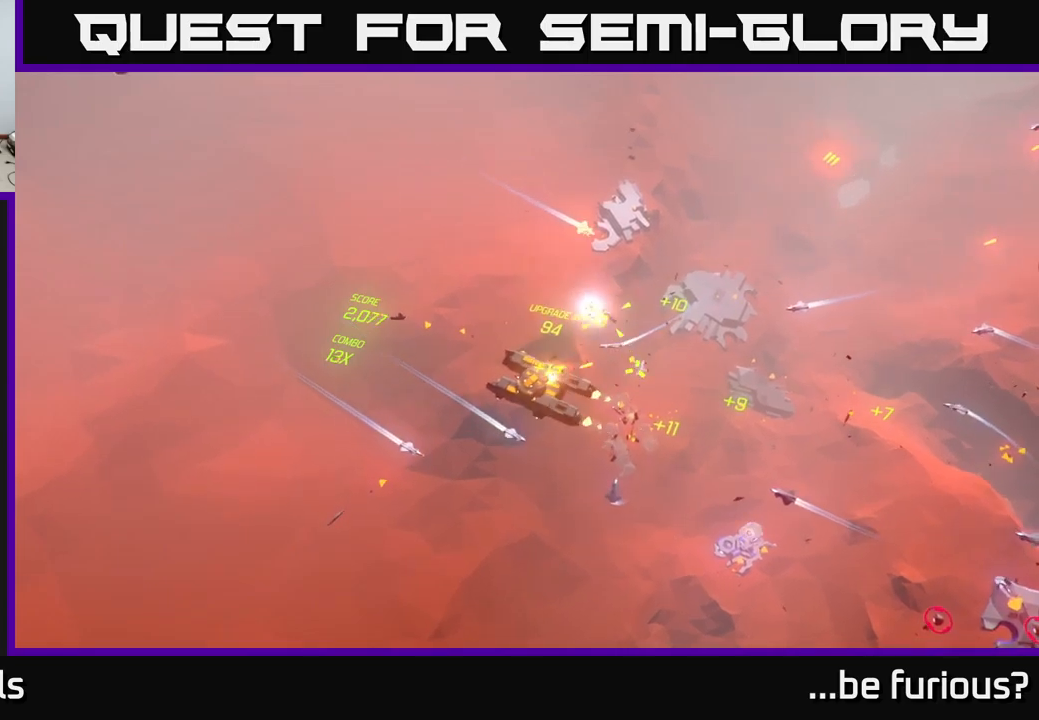
{"buttons": [], "left_stick": "up", "right_stick": "down-right", "events": [[150, "right_stick", "down-right"]]}
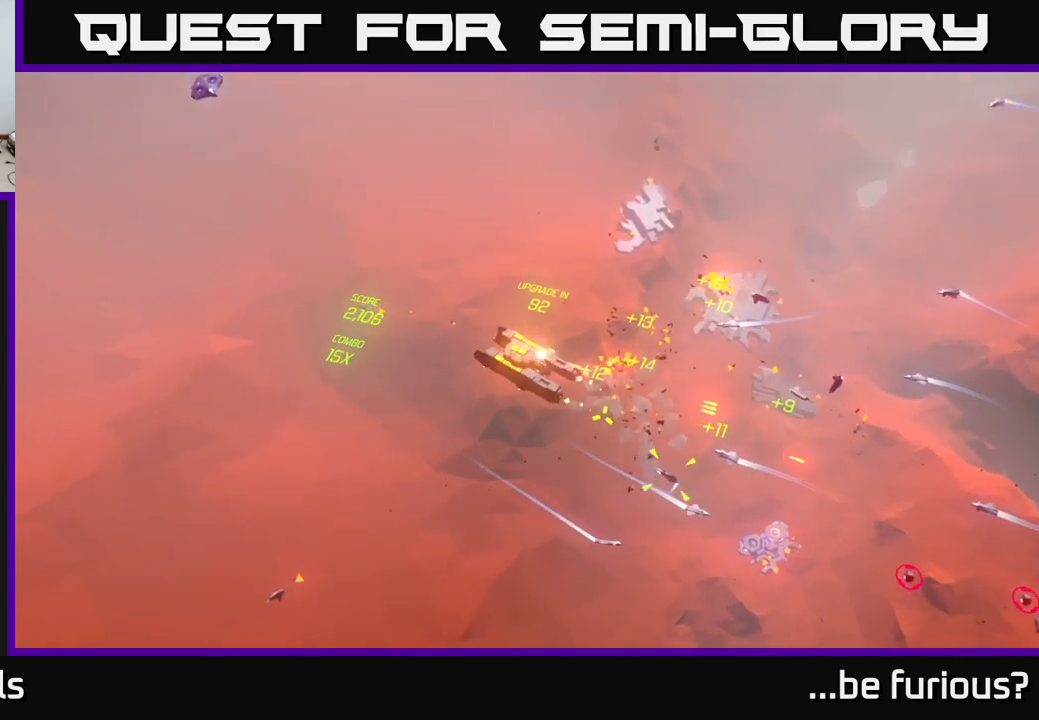
{"buttons": [], "left_stick": "down", "right_stick": "right", "events": [[34, "left_stick", "right"], [100, "right_stick", "right"], [117, "left_stick", "down"]]}
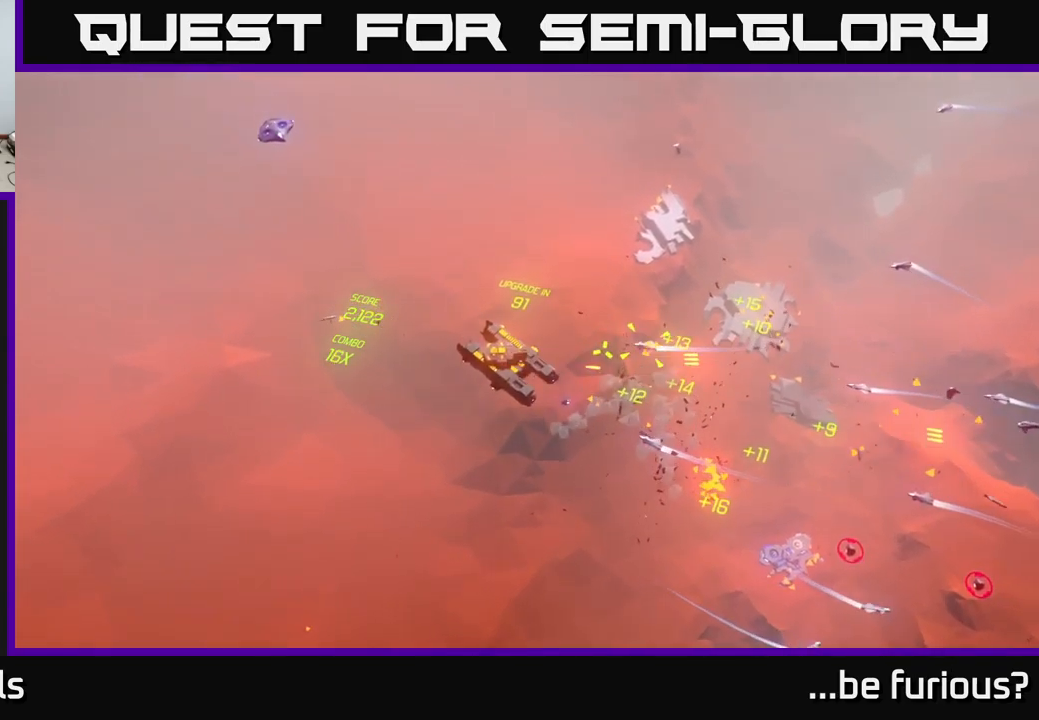
{"buttons": [], "left_stick": "down", "right_stick": "right", "events": [[117, "left_stick", "down-right"], [334, "left_stick", "down"]]}
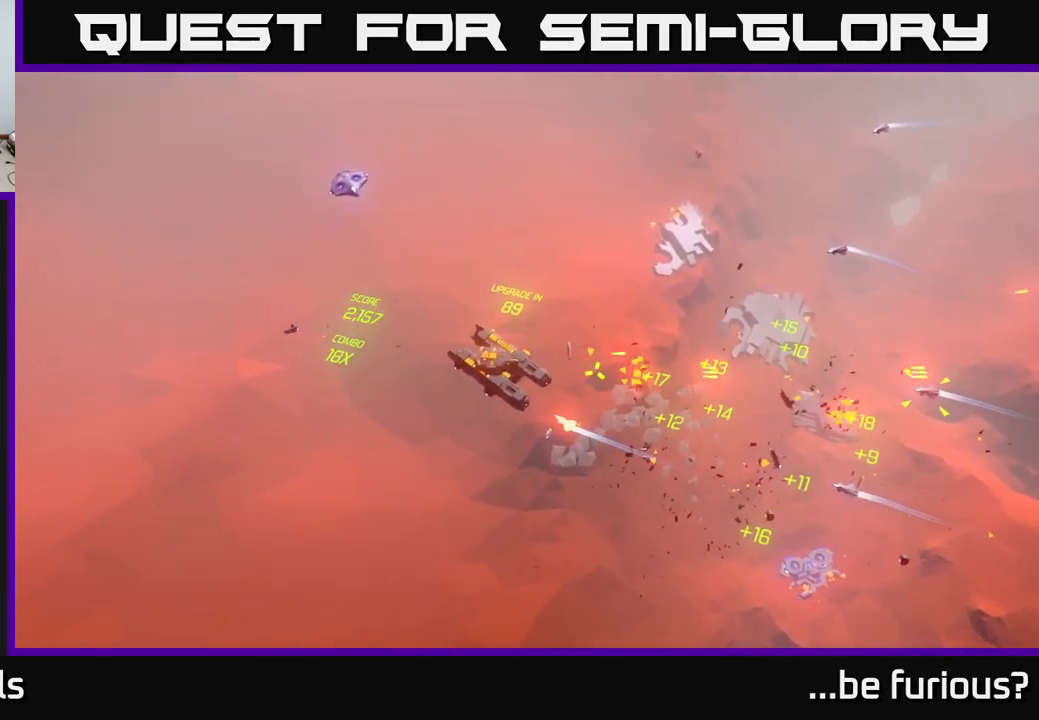
{"buttons": [], "left_stick": "left", "right_stick": "down-right", "events": [[50, "left_stick", "down-left"], [117, "right_stick", "down-right"], [334, "left_stick", "left"]]}
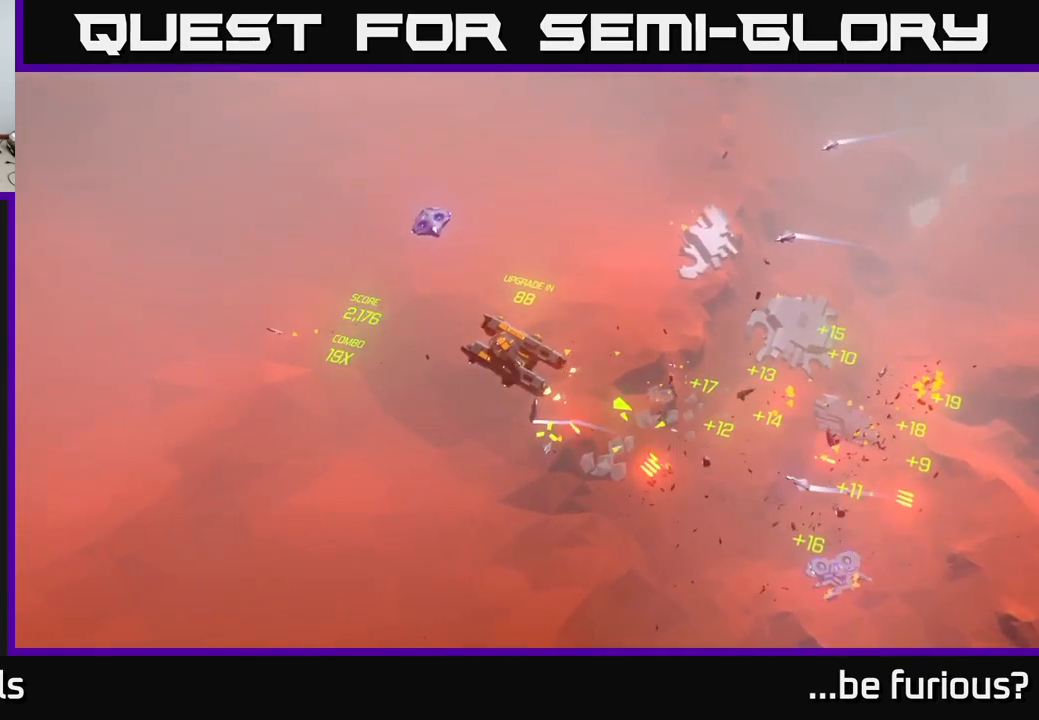
{"buttons": [], "left_stick": "down-left", "right_stick": "up-right", "events": [[50, "left_stick", "down-left"], [84, "right_stick", "right"], [350, "right_stick", "up-right"]]}